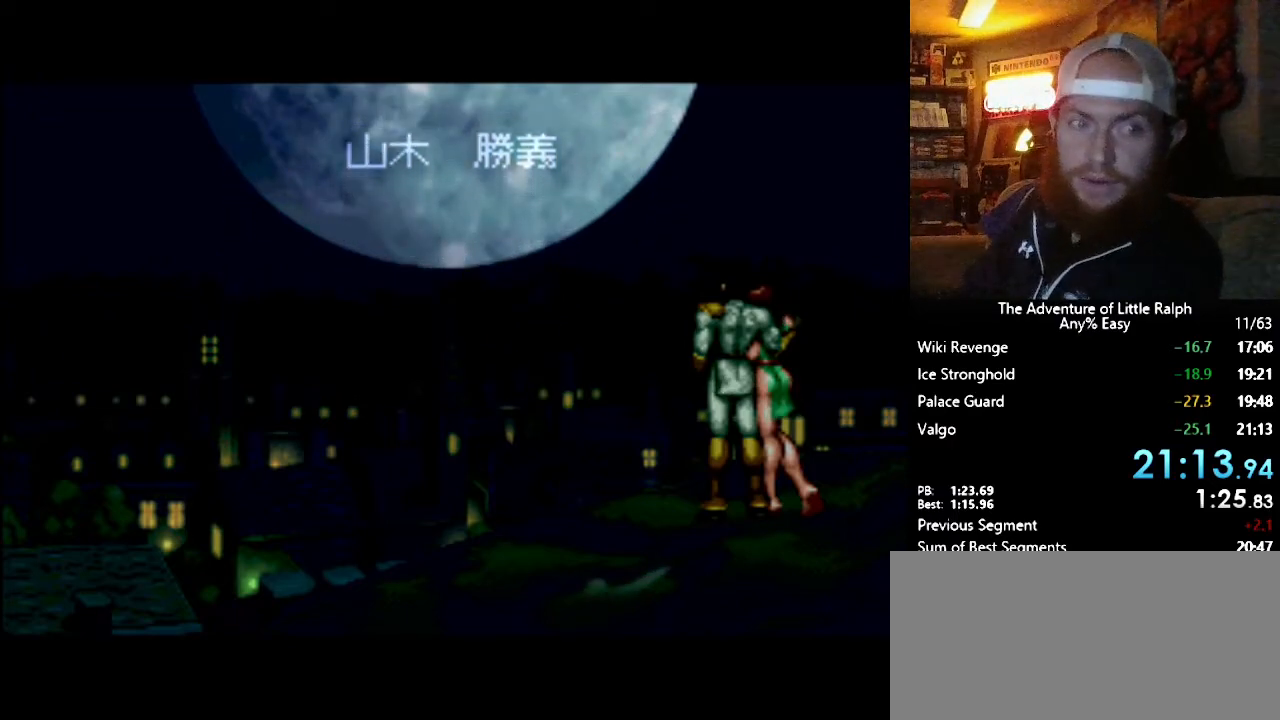
Gameplay with a controller (Nintendo layout); each line is a JSON object with the inputs held at the frame after it. "events" lists button and stick changes between this image and that frame as [ms after this image, input, new state], when the widget could be followed in between. Not read: DPAD_RIGHT L3 R3.
{"buttons": ["START"], "events": []}
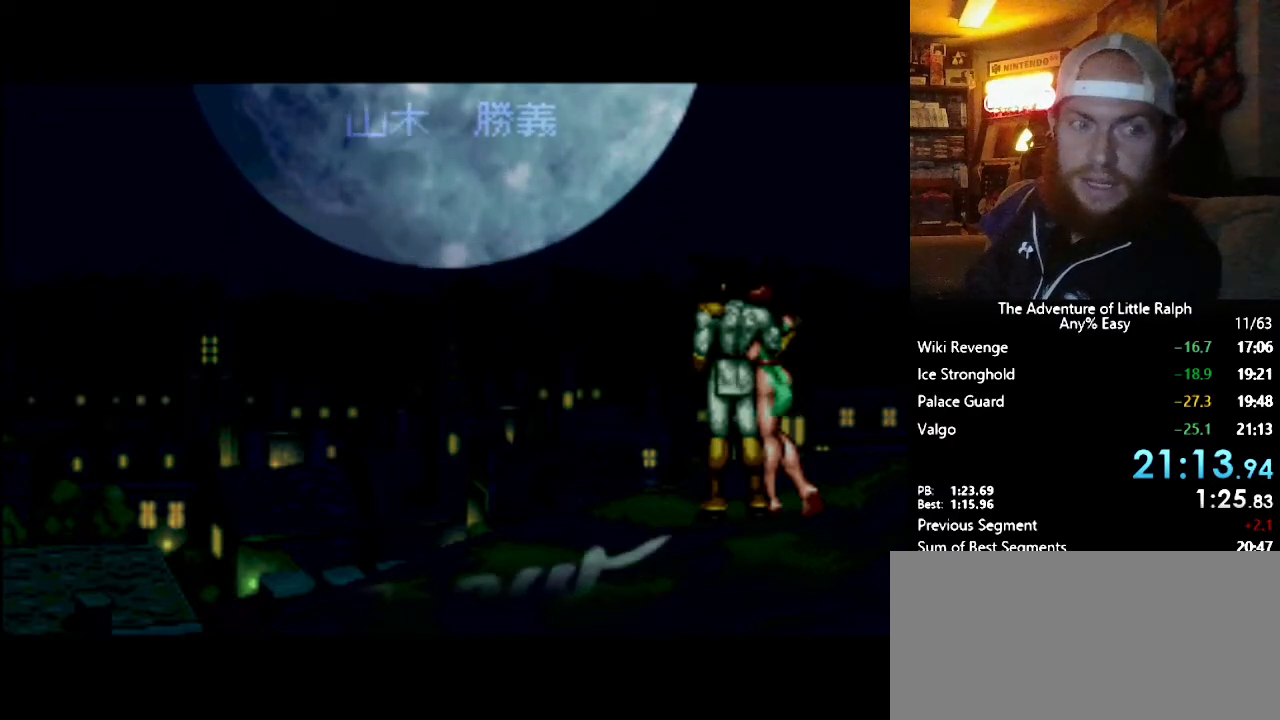
{"buttons": ["START"], "events": []}
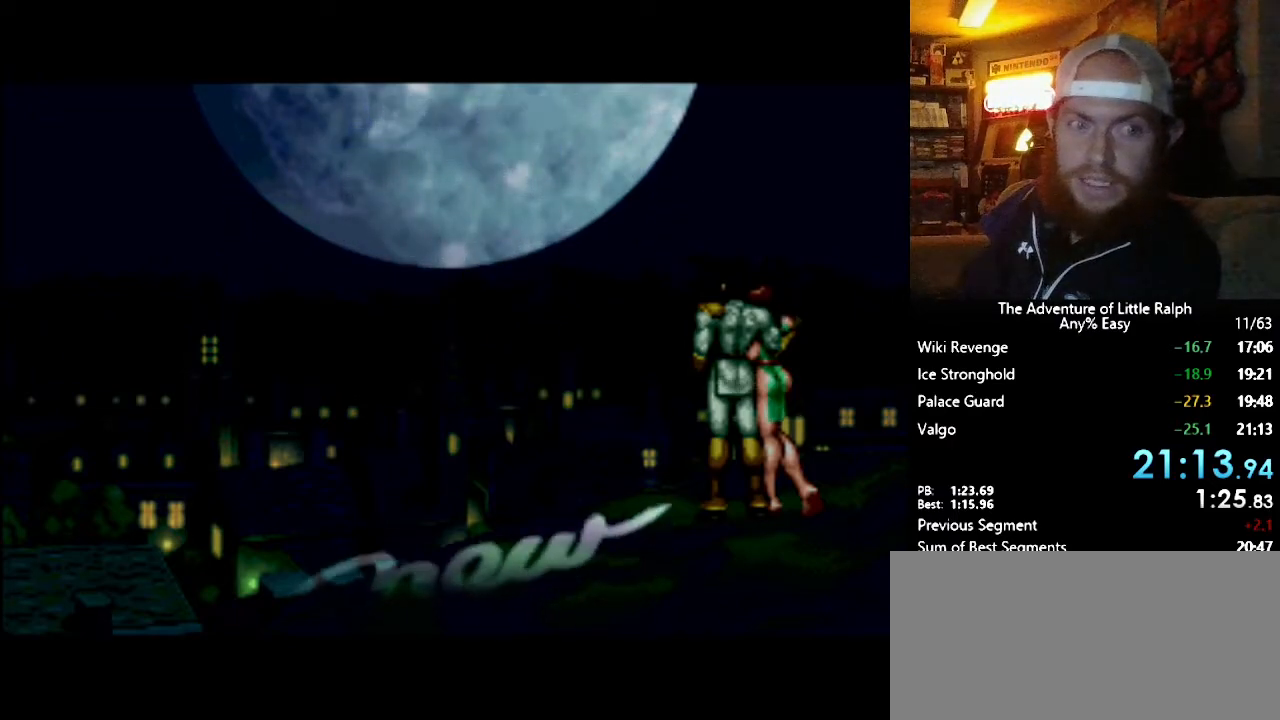
{"buttons": ["START"], "events": []}
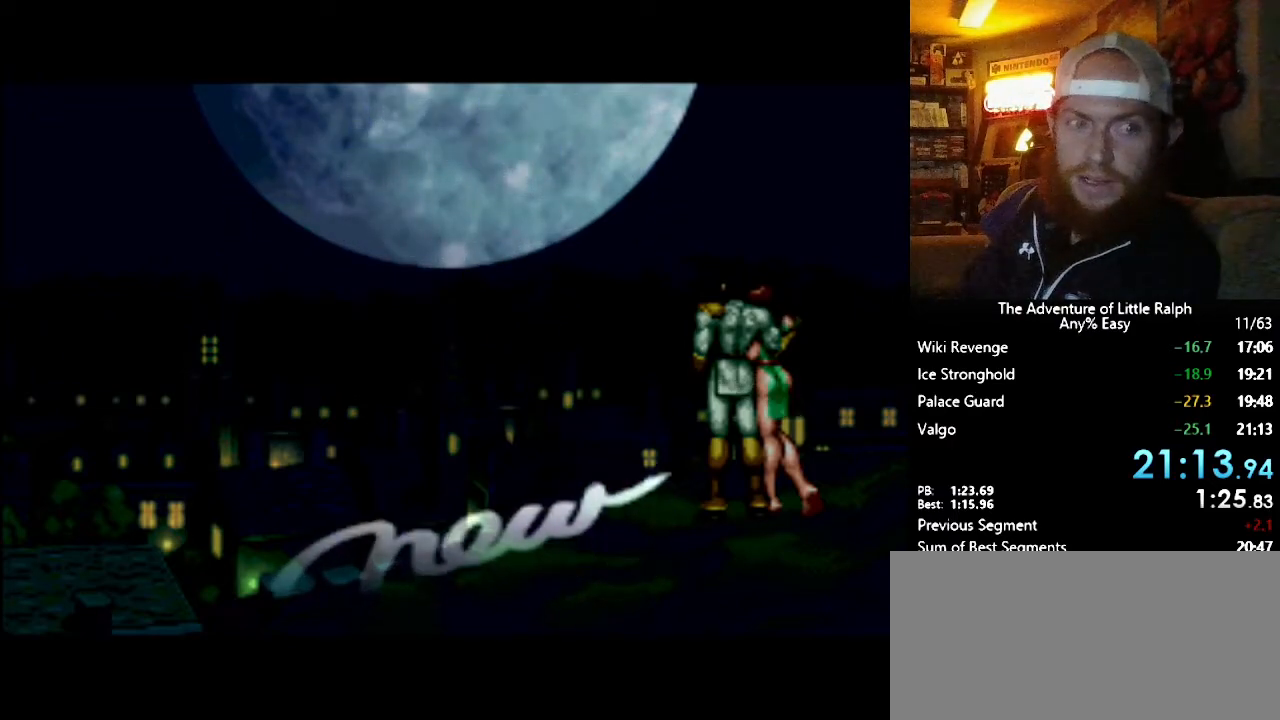
{"buttons": ["START"], "events": []}
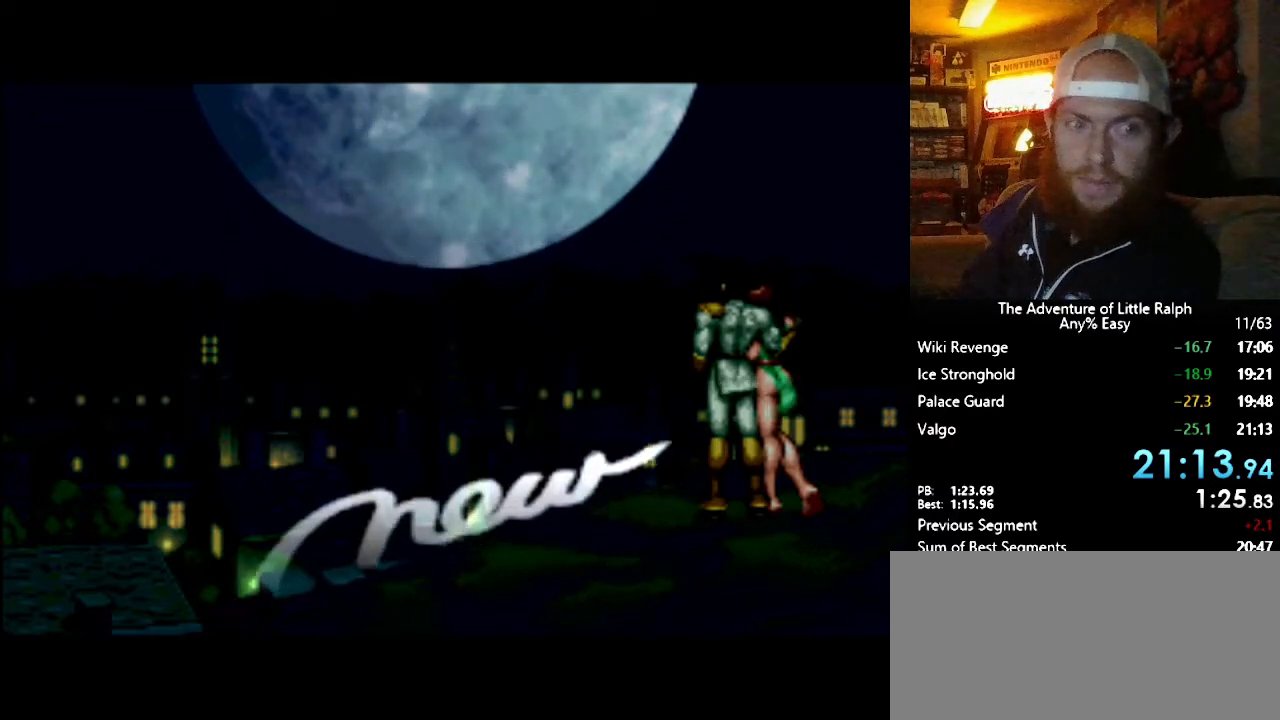
{"buttons": ["START"], "events": []}
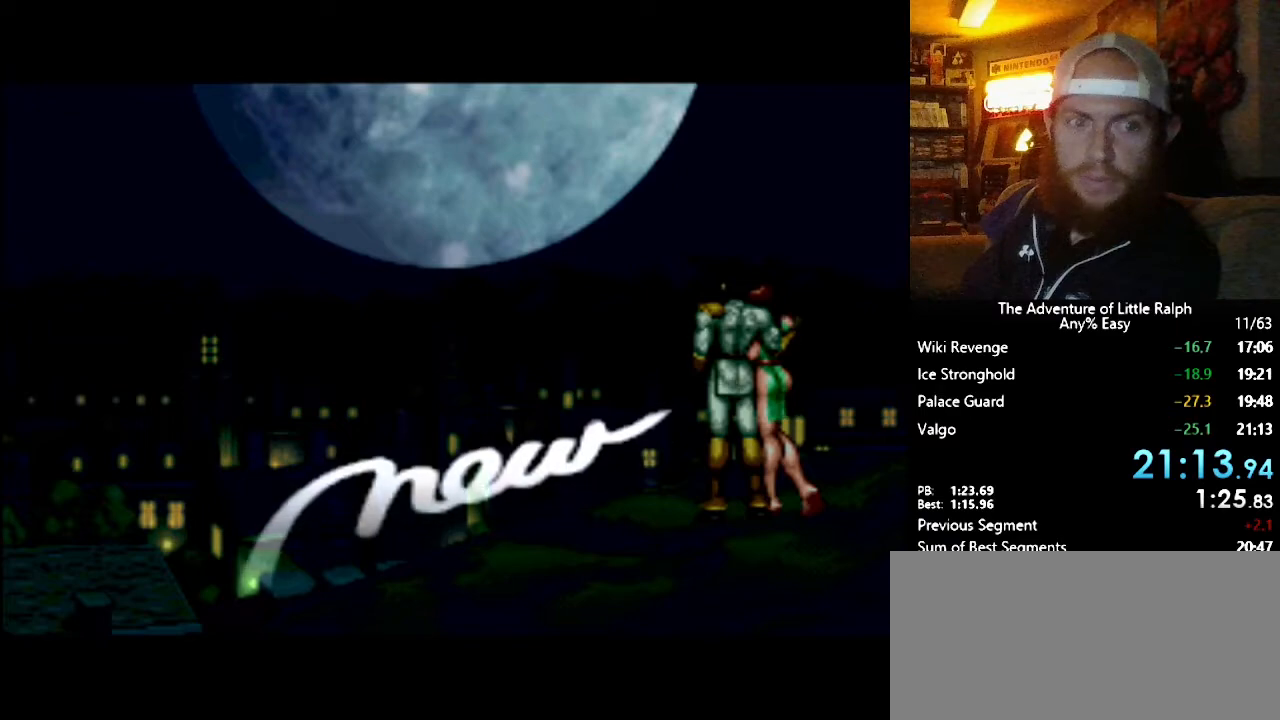
{"buttons": ["START"], "events": []}
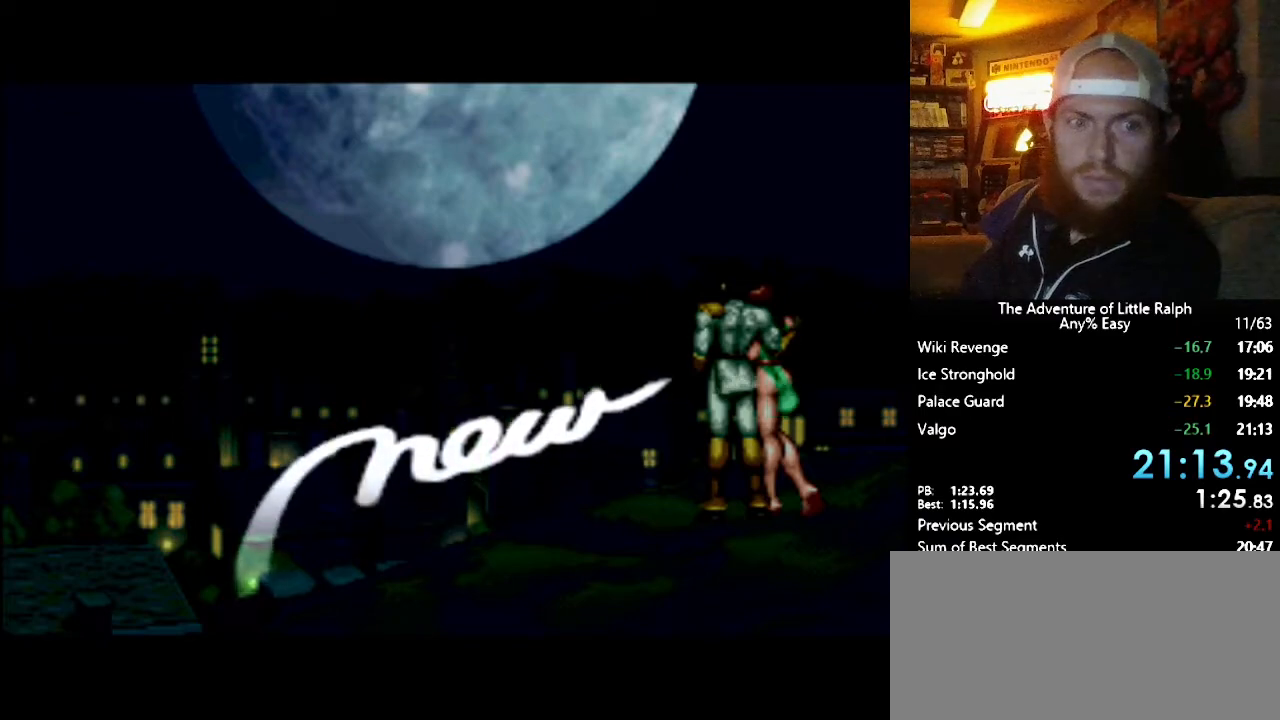
{"buttons": ["START"], "events": []}
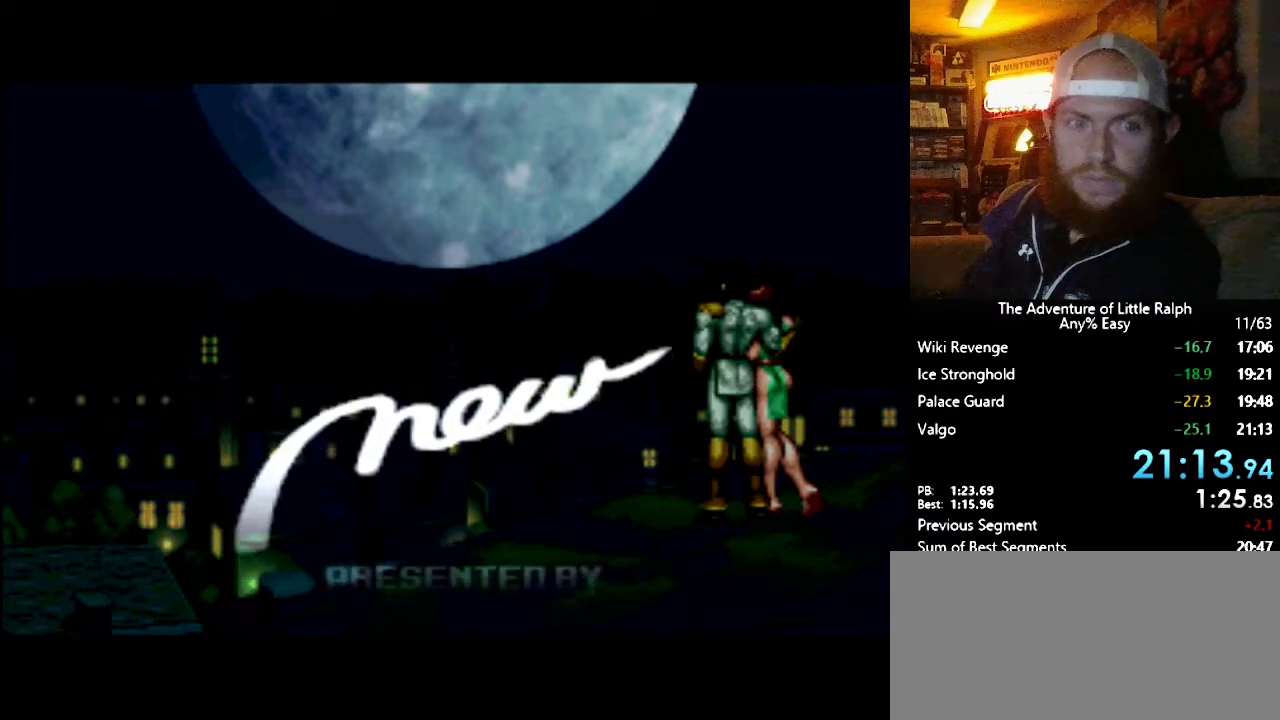
{"buttons": ["START"], "events": []}
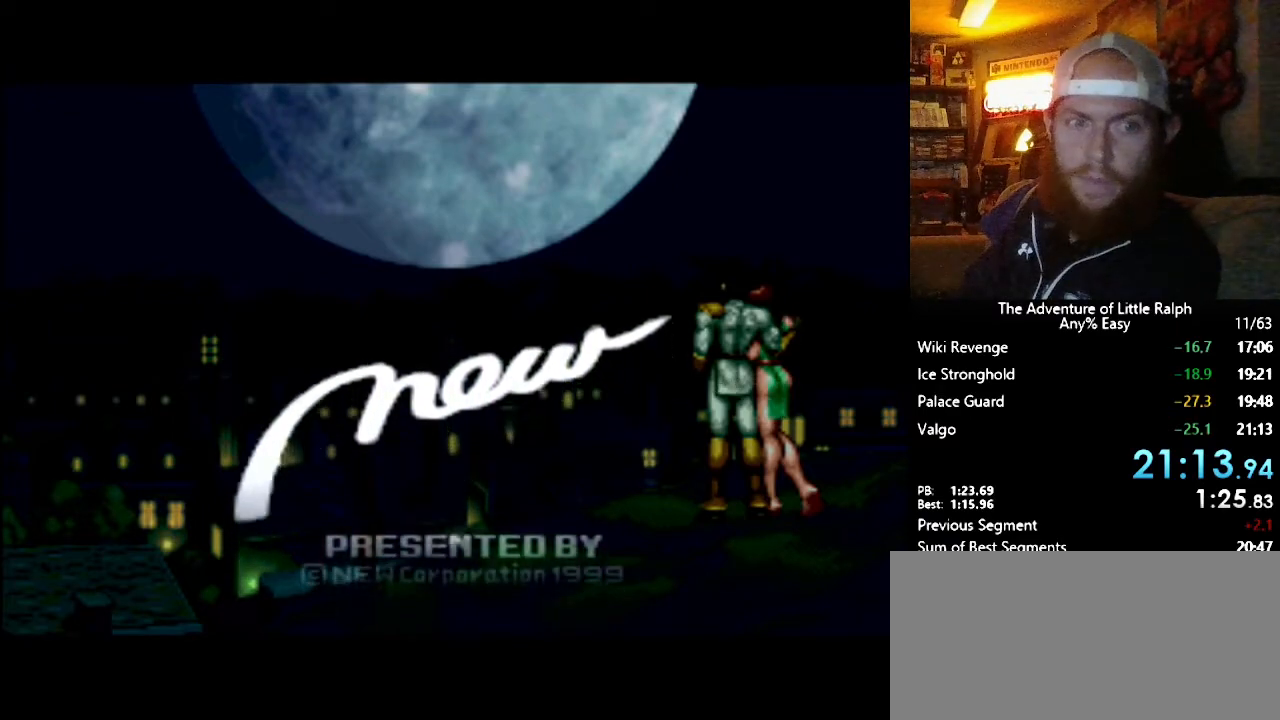
{"buttons": ["START"], "events": []}
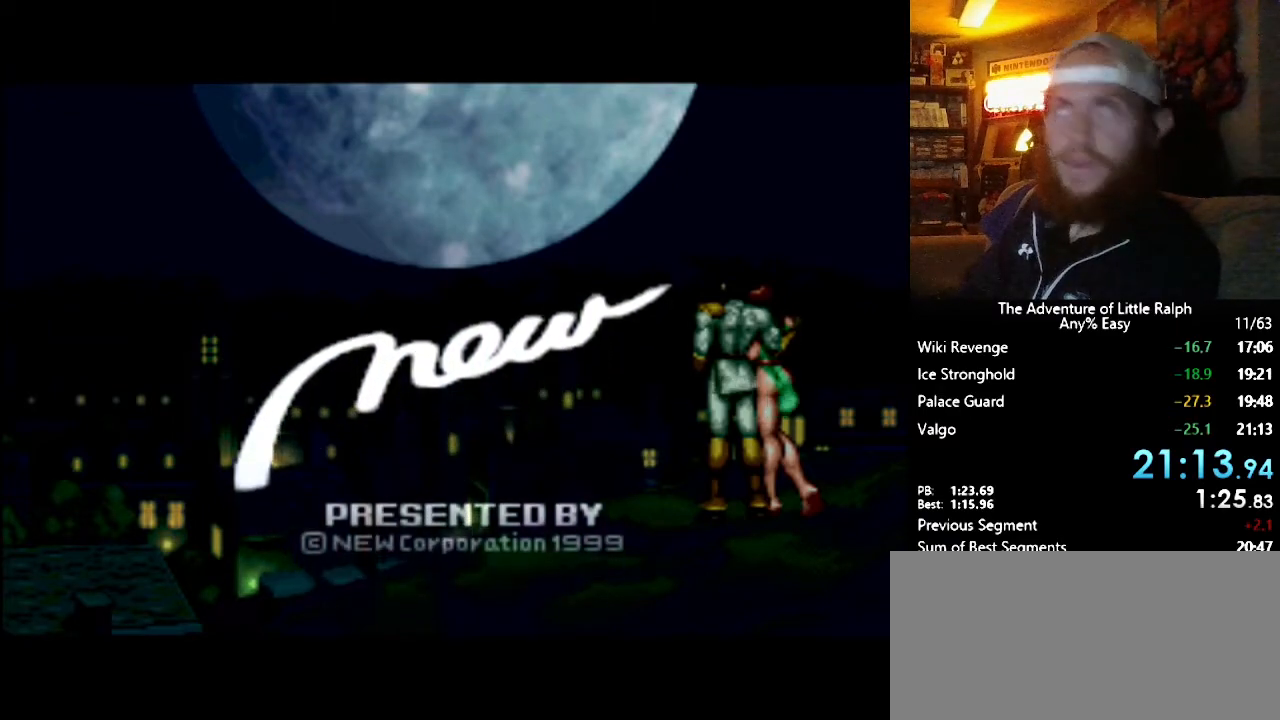
{"buttons": ["START"], "events": []}
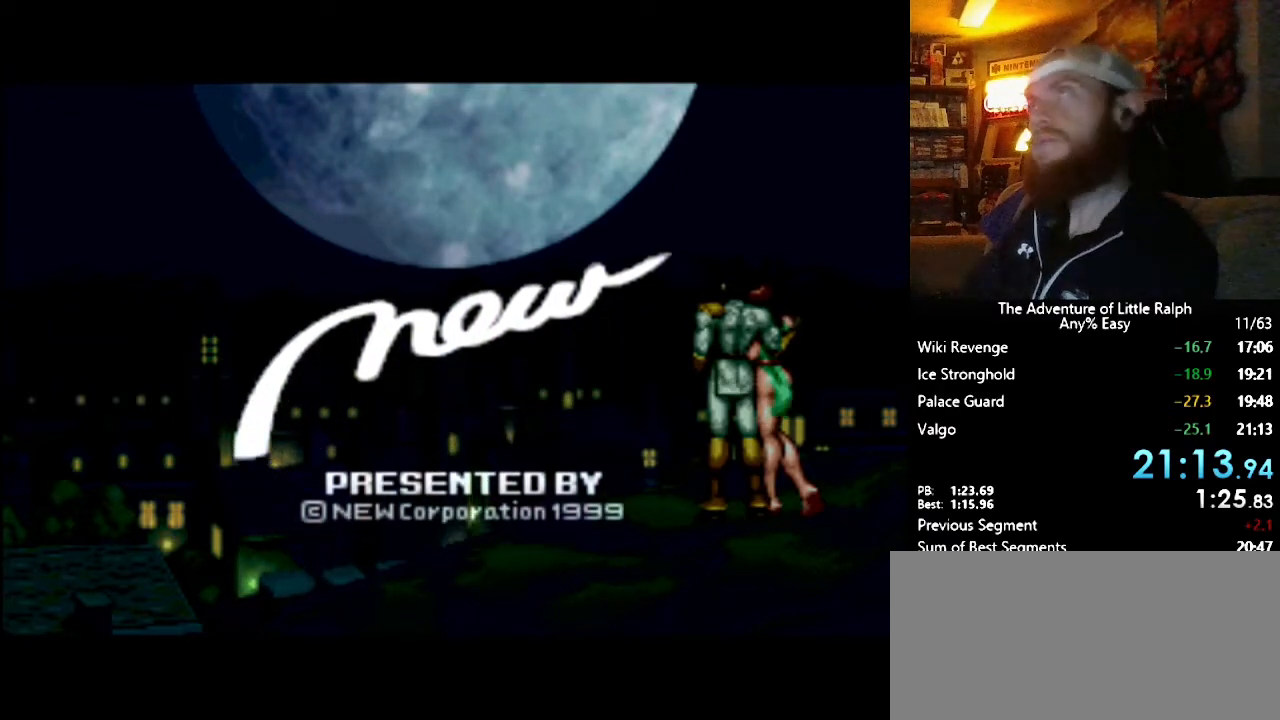
{"buttons": ["START"], "events": []}
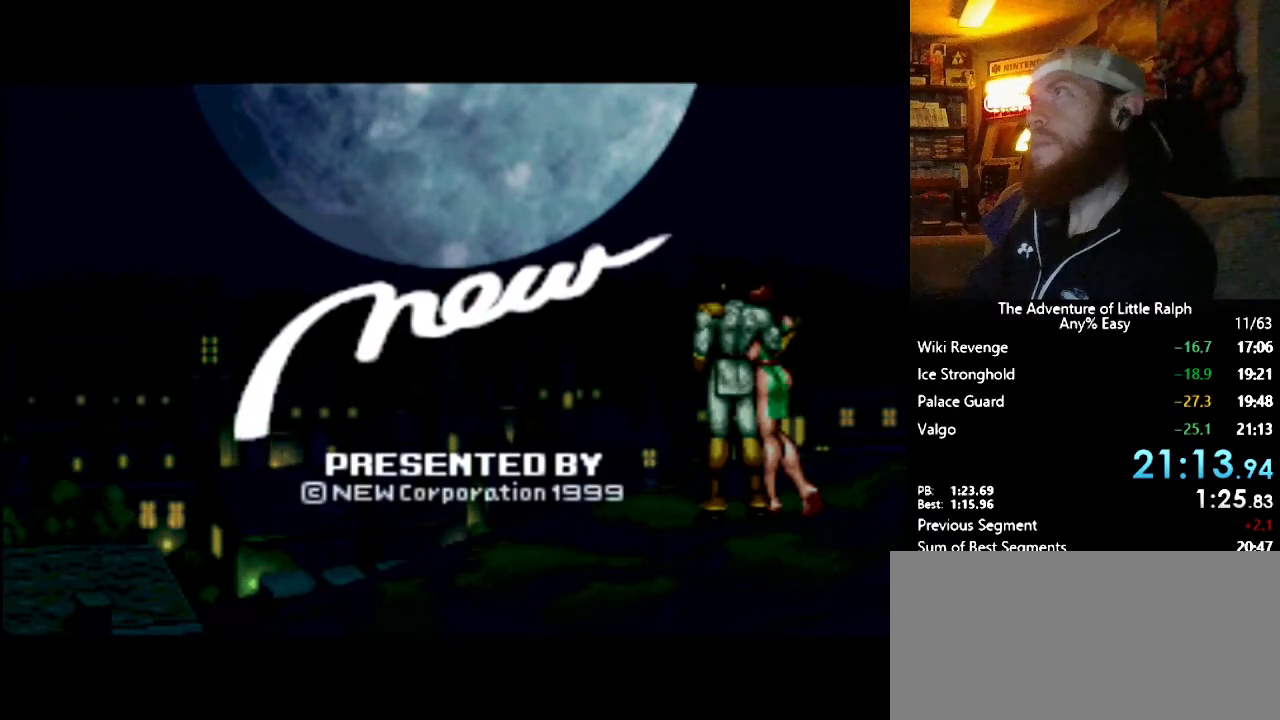
{"buttons": ["START"], "events": []}
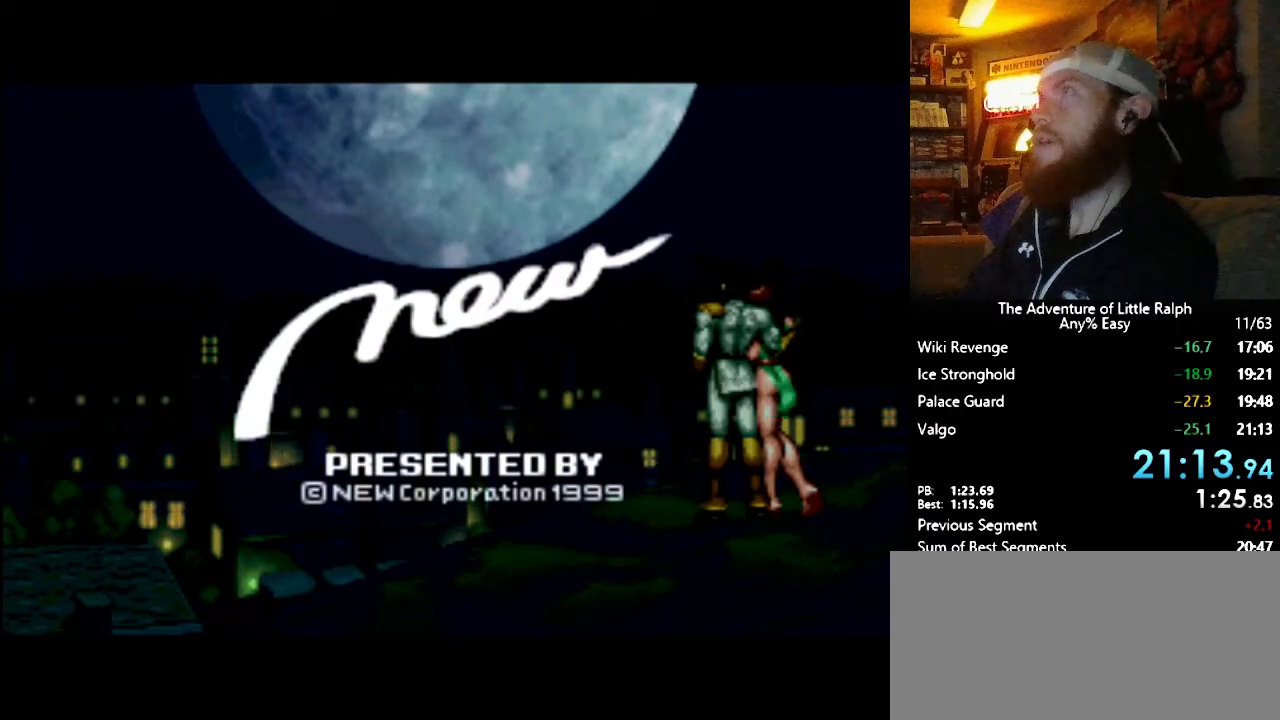
{"buttons": ["START"], "events": []}
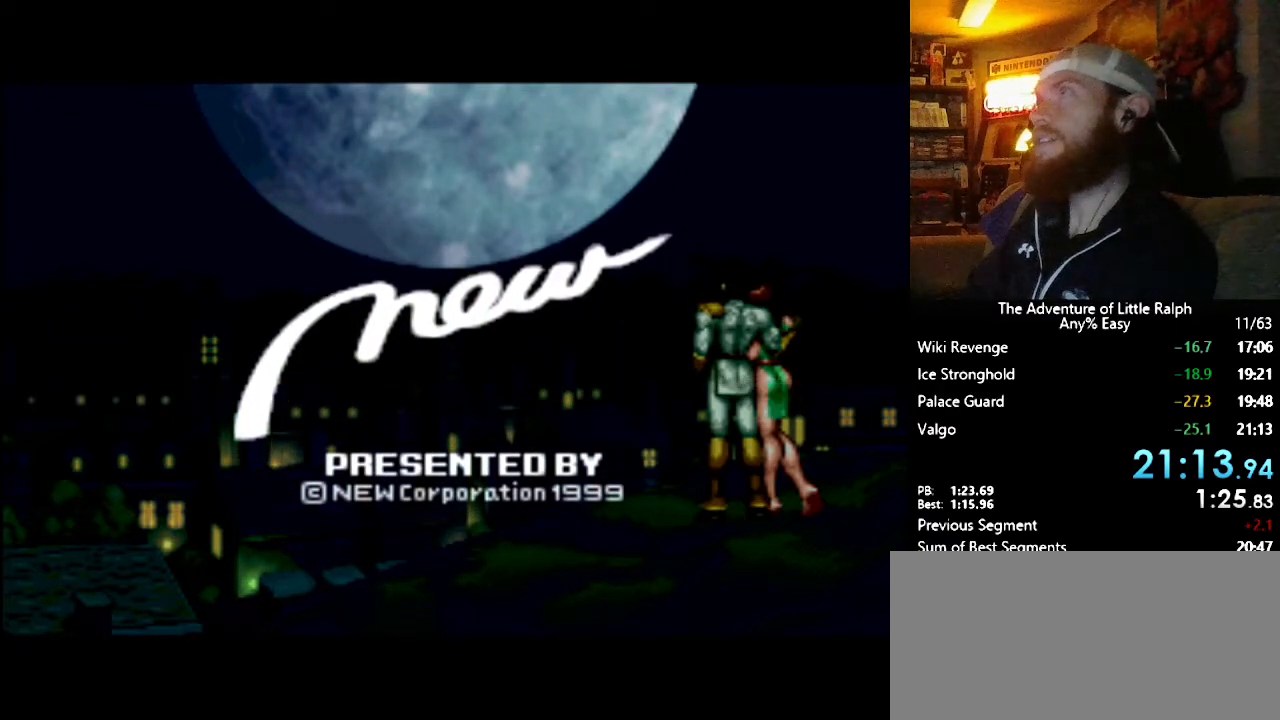
{"buttons": ["START"], "events": []}
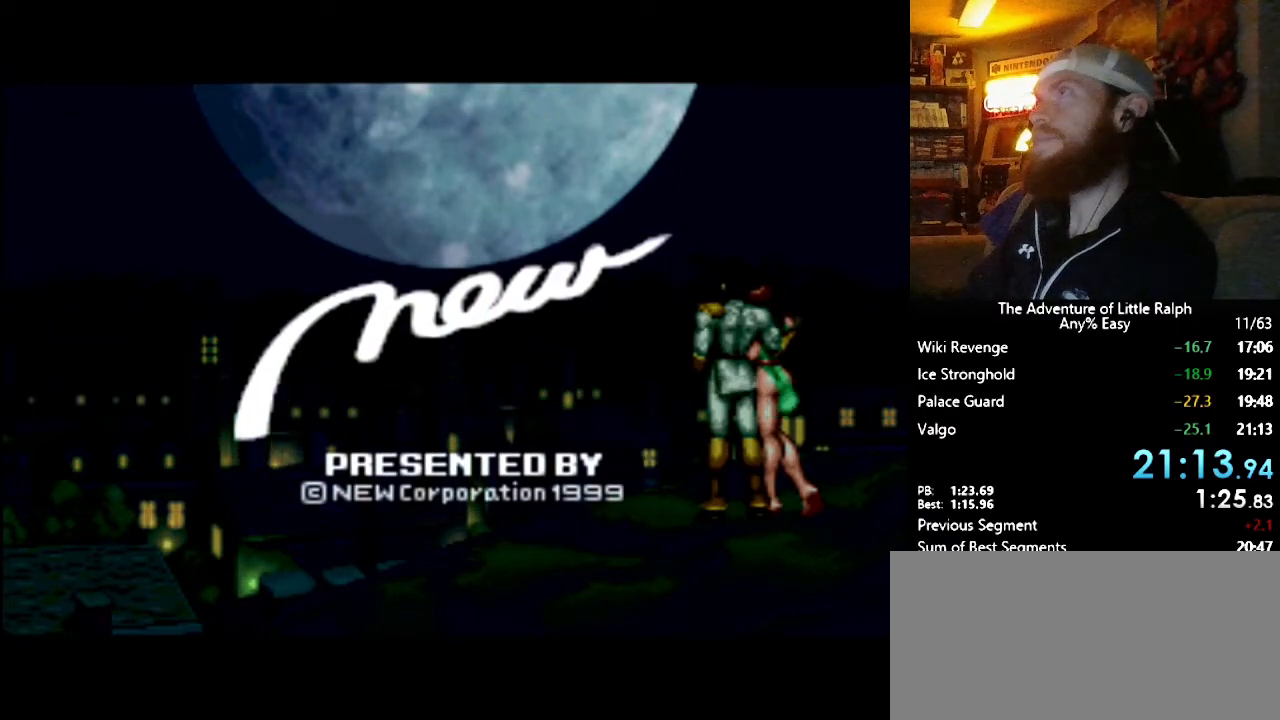
{"buttons": ["START"], "events": []}
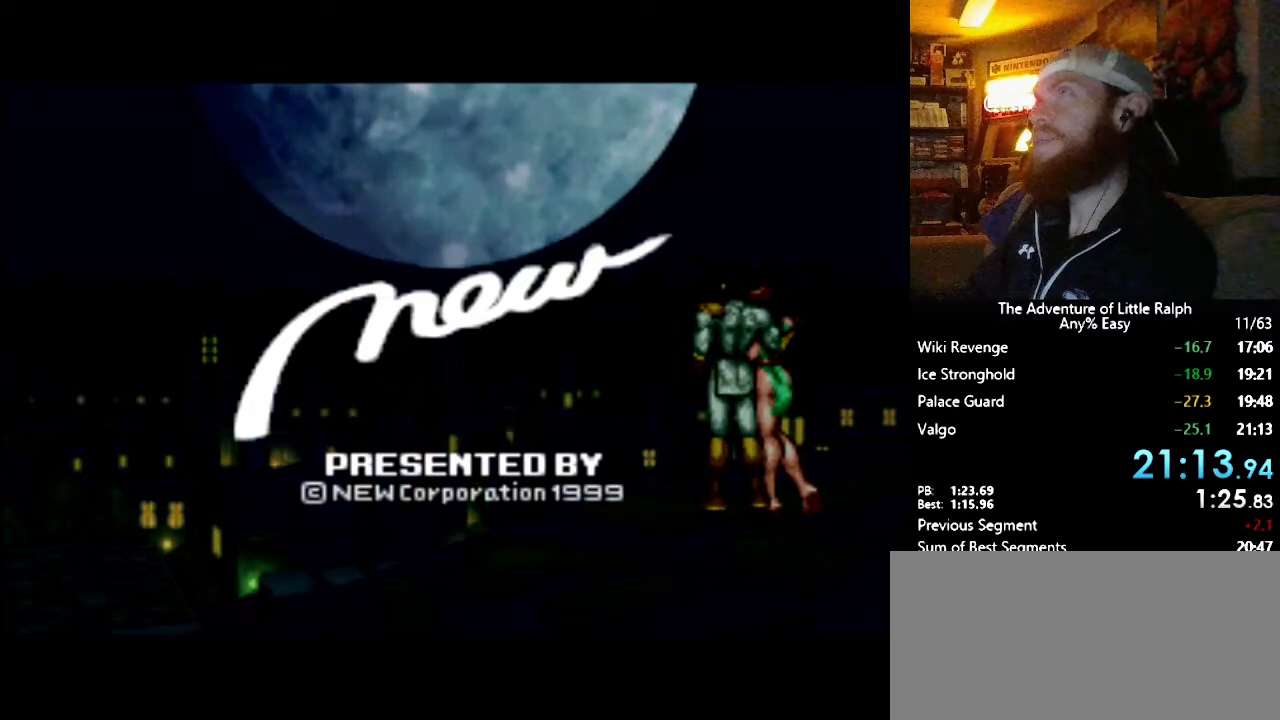
{"buttons": ["START"], "events": []}
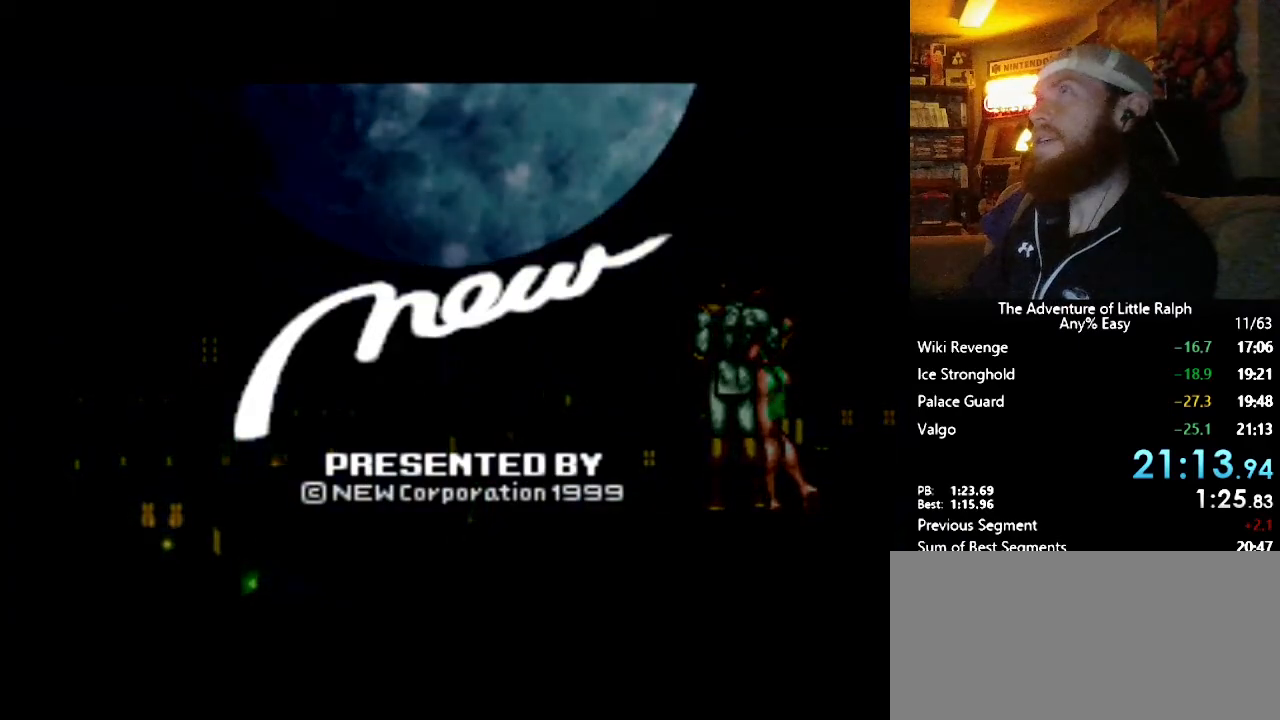
{"buttons": ["START"], "events": []}
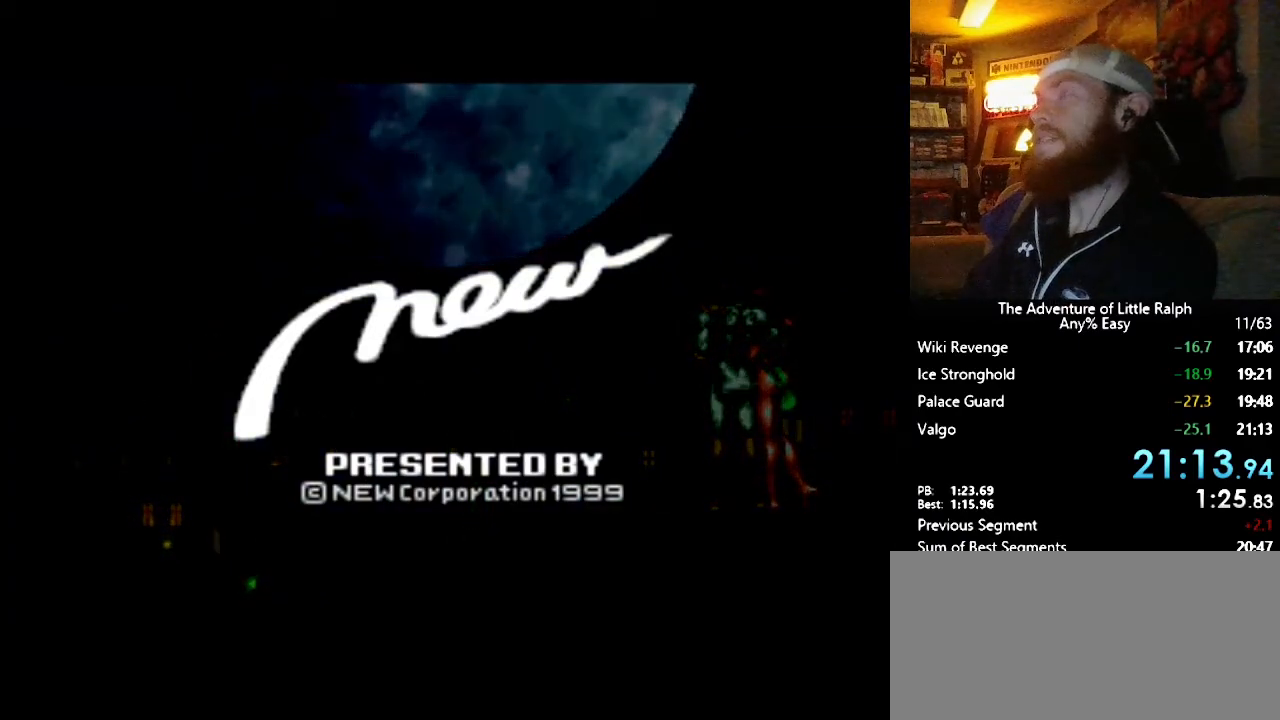
{"buttons": ["START"], "events": []}
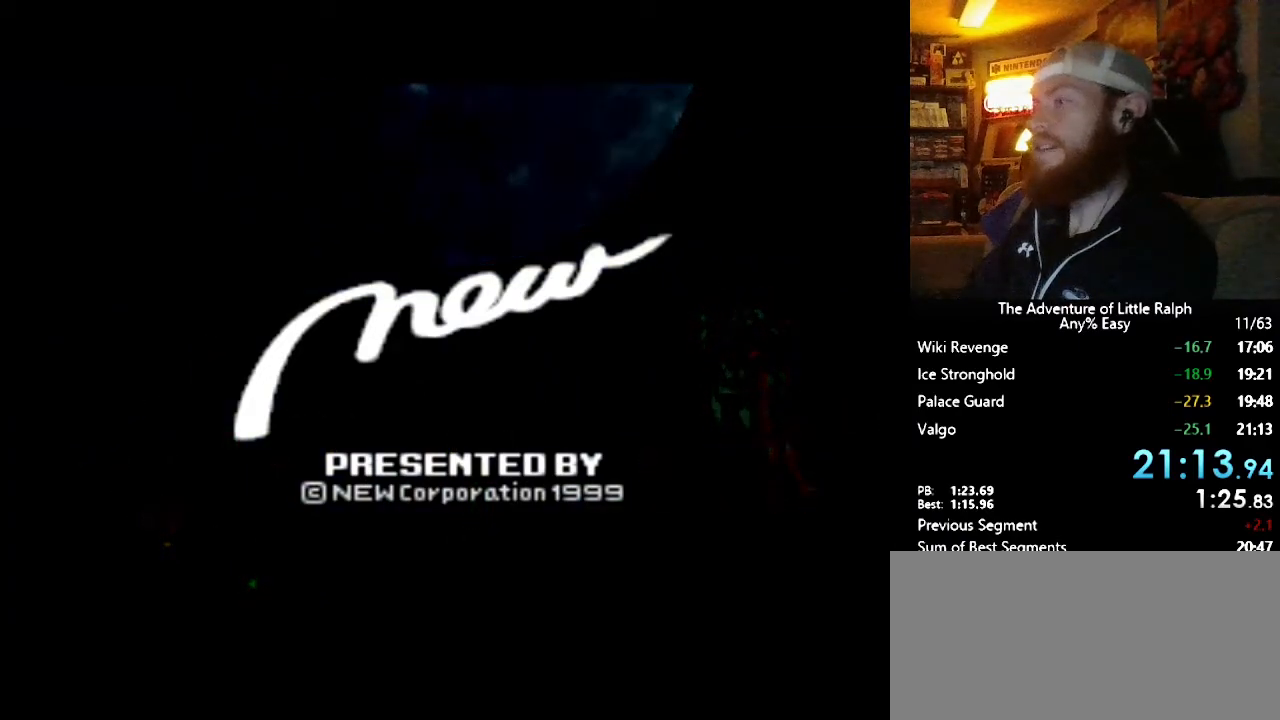
{"buttons": ["START"], "events": []}
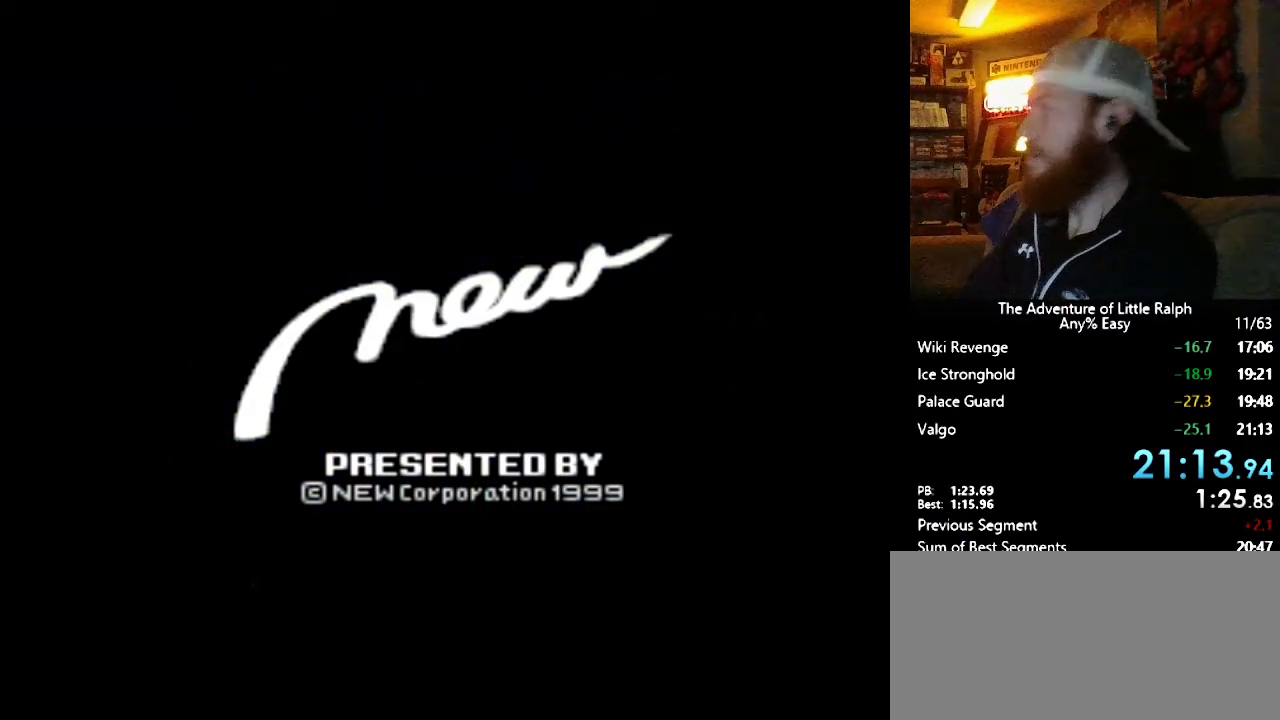
{"buttons": ["START"], "events": []}
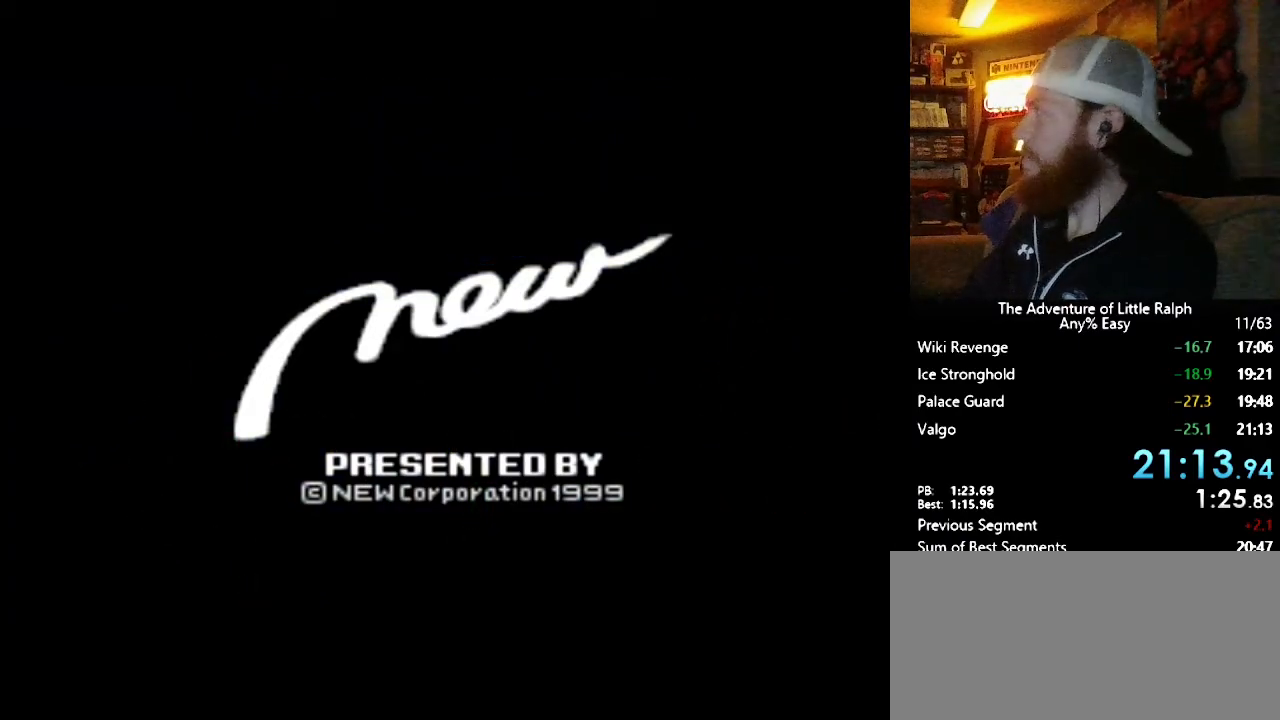
{"buttons": ["START"], "events": []}
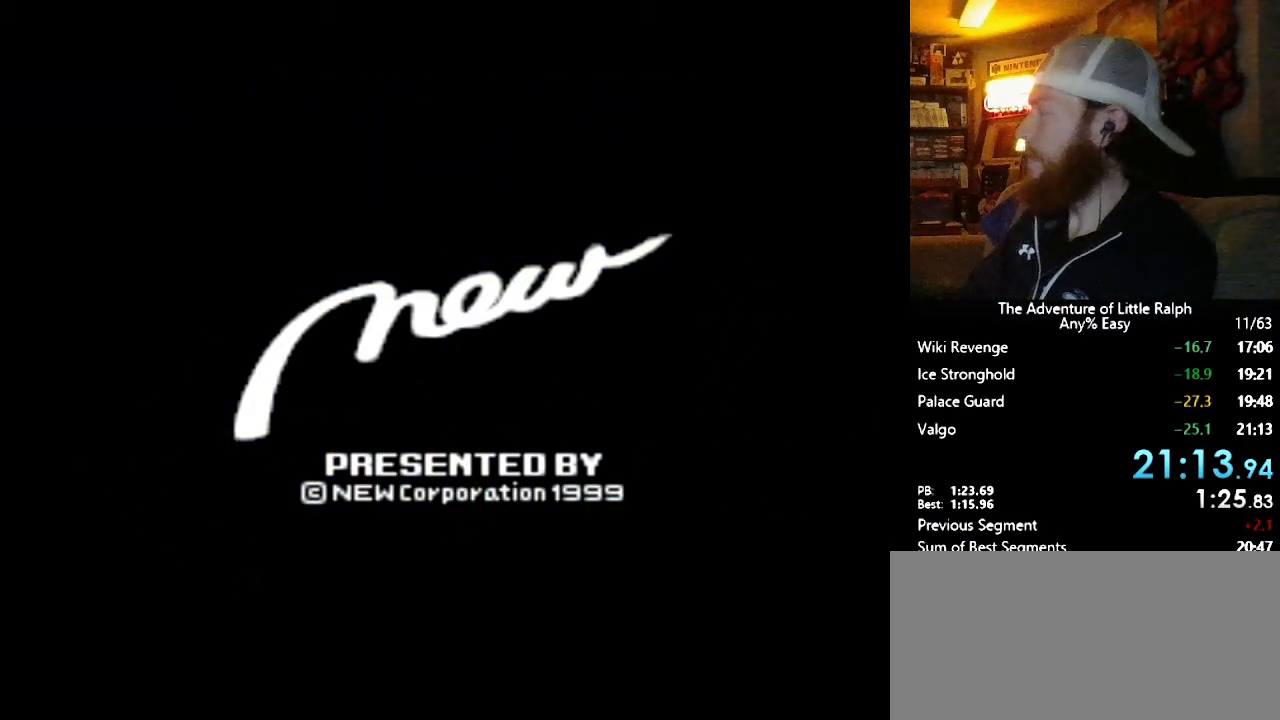
{"buttons": ["START"], "events": []}
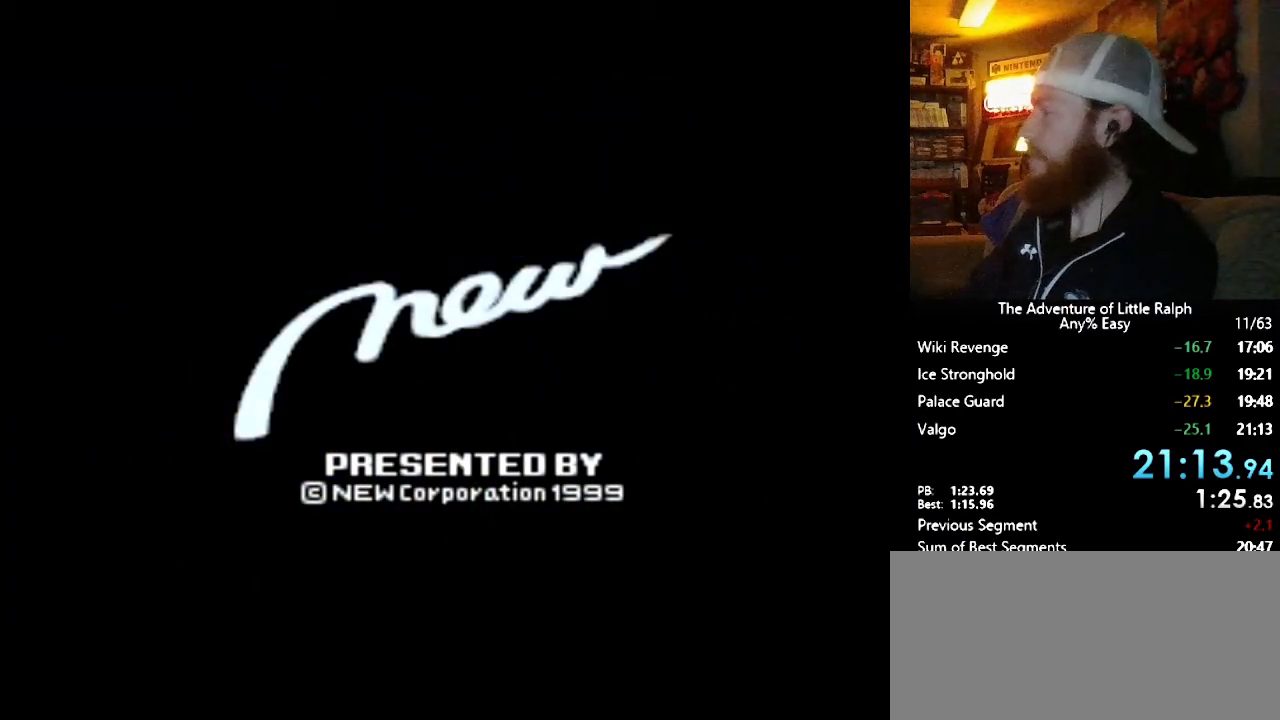
{"buttons": ["START"], "events": []}
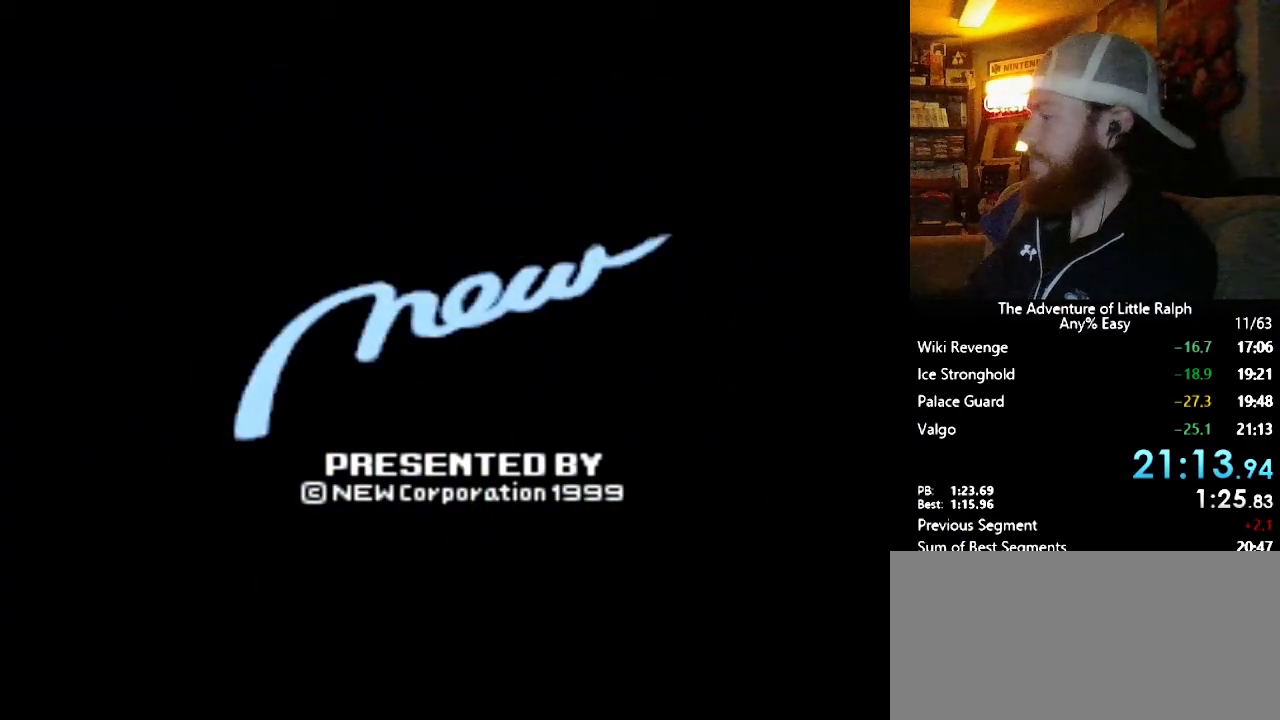
{"buttons": ["START"], "events": []}
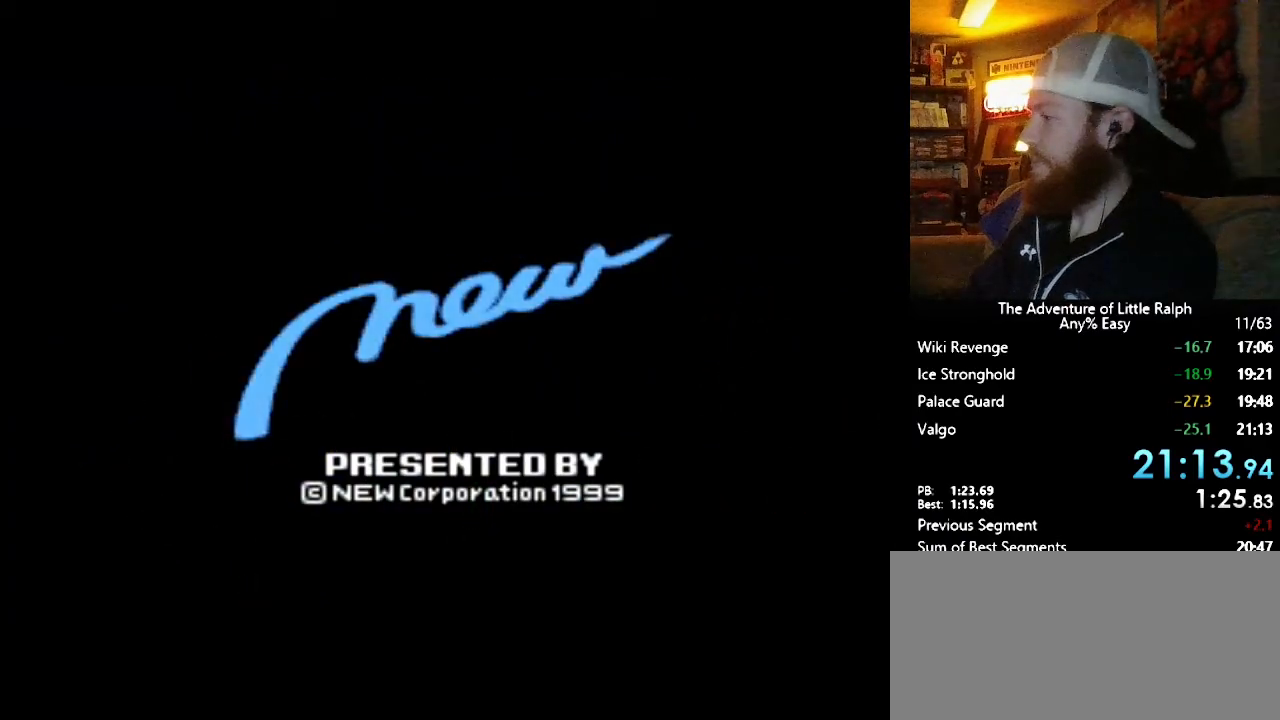
{"buttons": ["START"], "events": []}
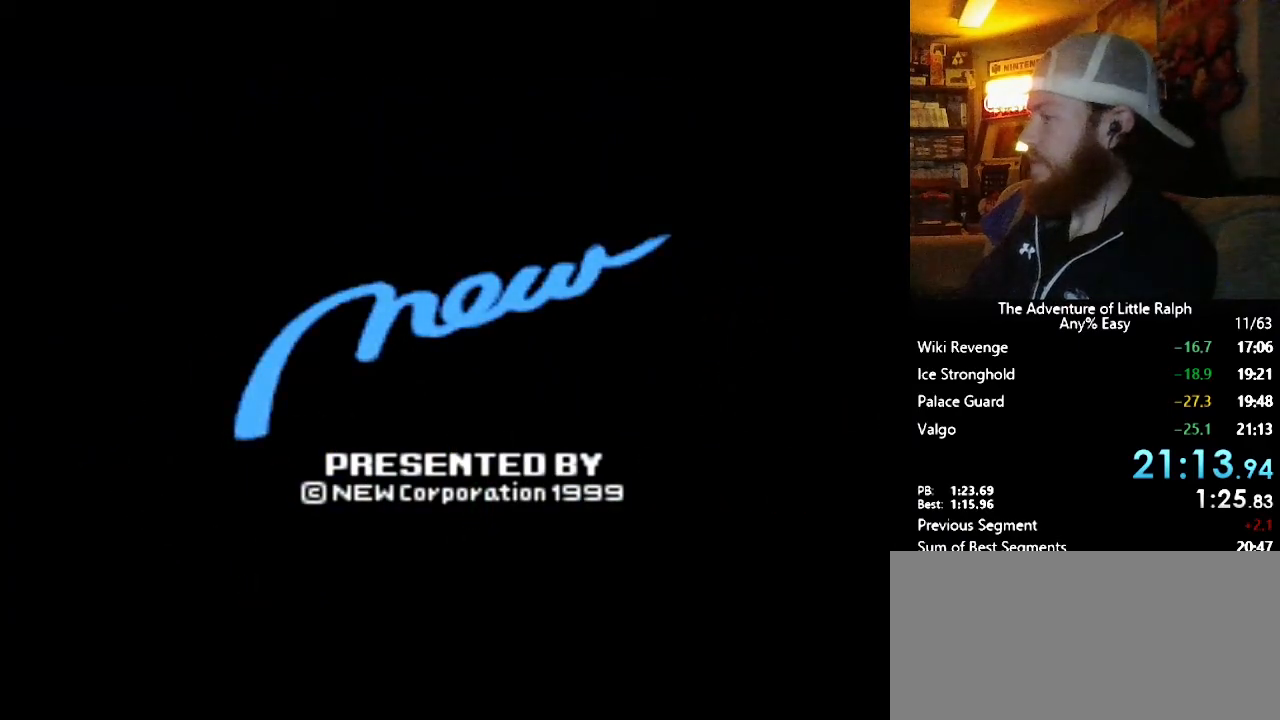
{"buttons": ["START"], "events": []}
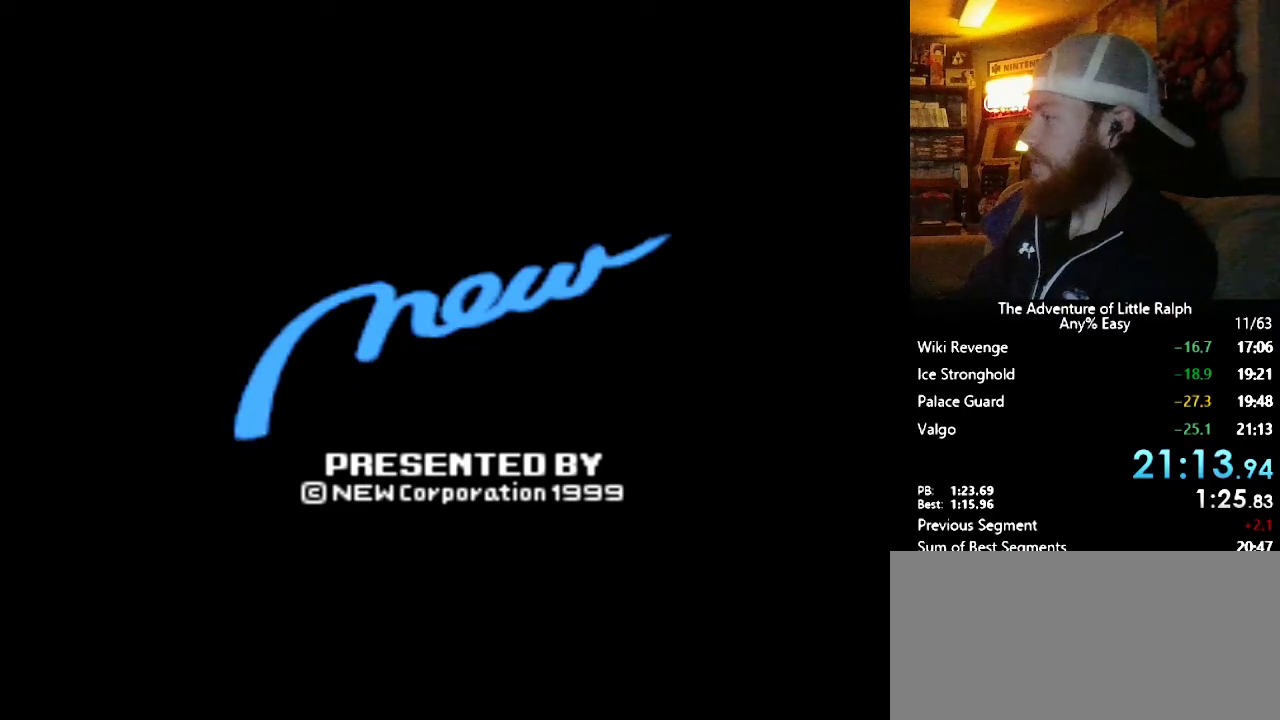
{"buttons": ["START"], "events": []}
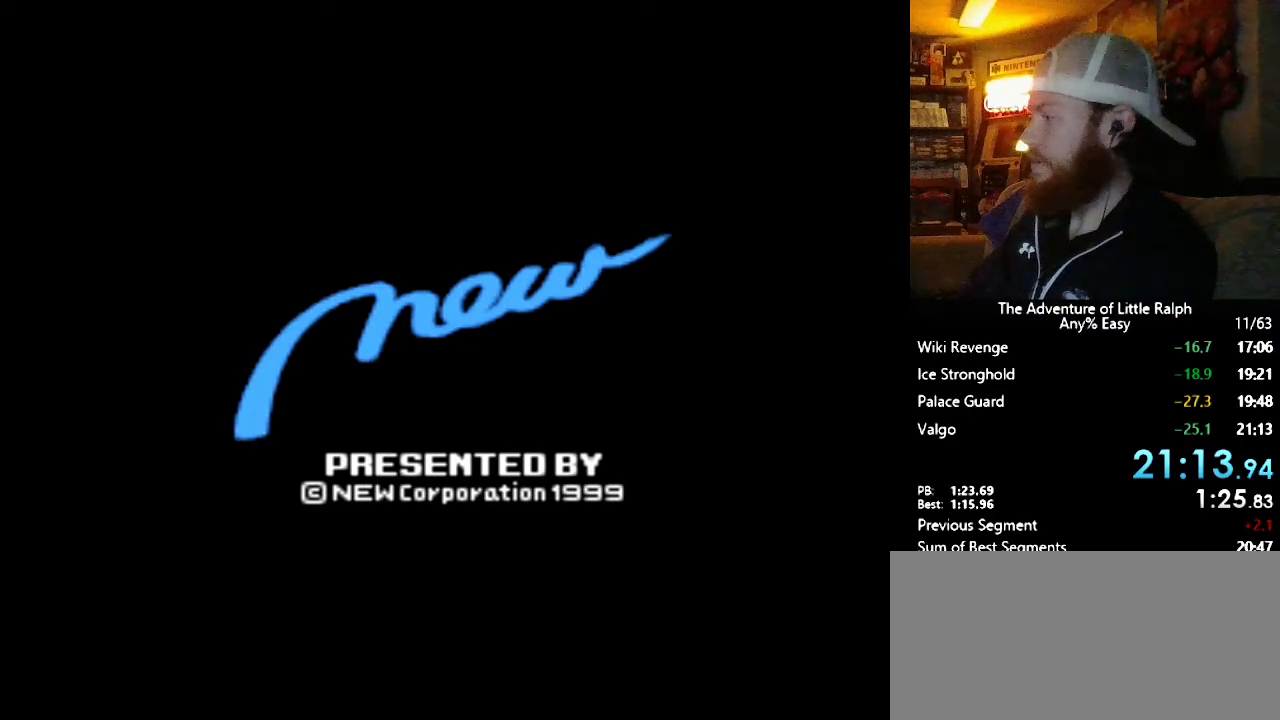
{"buttons": ["START"], "events": []}
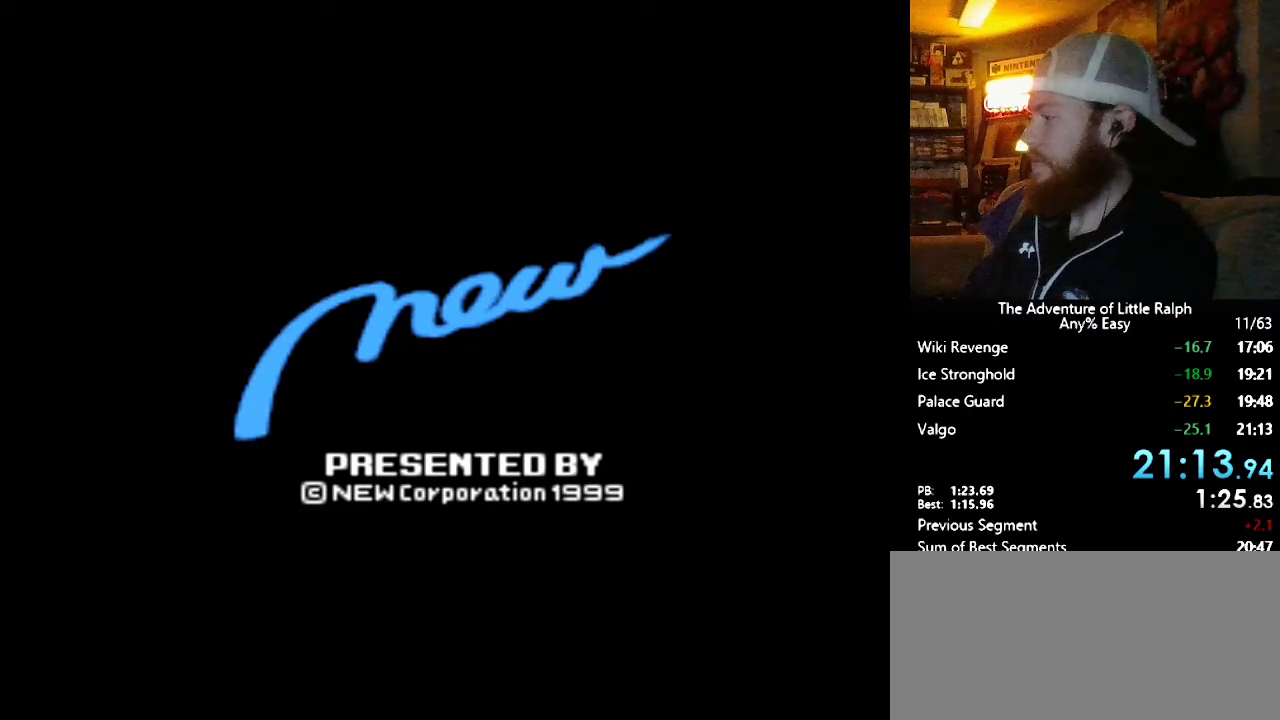
{"buttons": [], "events": [[433, "START", "up"]]}